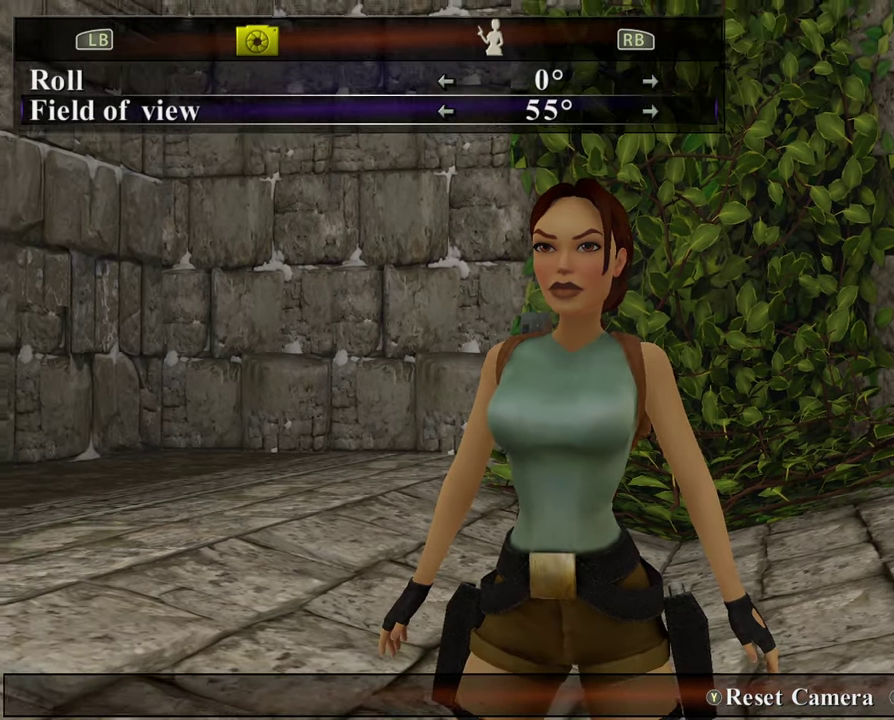
Gameplay with a controller (Xbox layout); each line is a JSON object with the inputs held at the frame after it (dt_ms = milliseconds from this image to that frame). "events" lists button and stick changes between this image and that frame as [ms after this image, input, new state], when the widget could be followed in between. Not read: L3 R3.
{"dt_ms": 700, "buttons": [], "left_stick": "center", "right_stick": "center", "events": [[167, "DPAD_RIGHT", "up"]]}
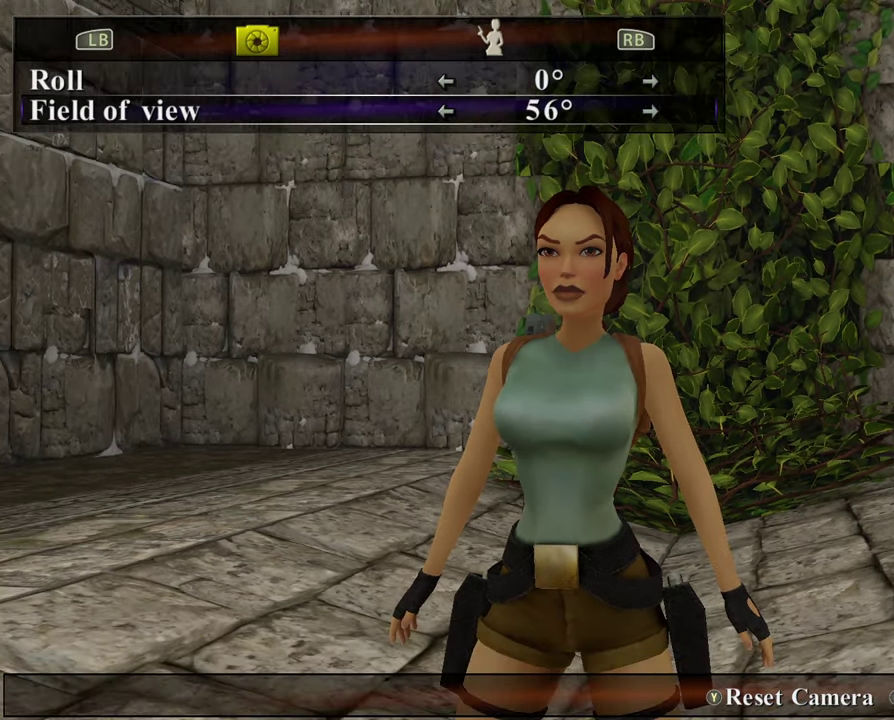
{"dt_ms": 500, "buttons": [], "left_stick": "center", "right_stick": "center", "events": [[267, "Y", "down"], [400, "Y", "up"]]}
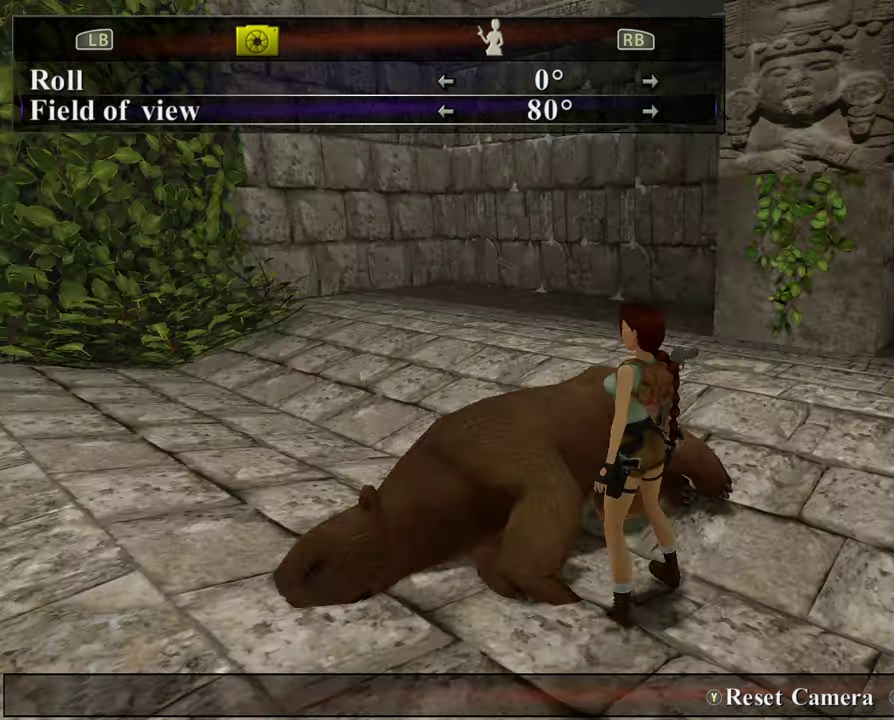
{"dt_ms": 700, "buttons": [], "left_stick": "left", "right_stick": "center", "events": [[700, "left_stick", "left"]]}
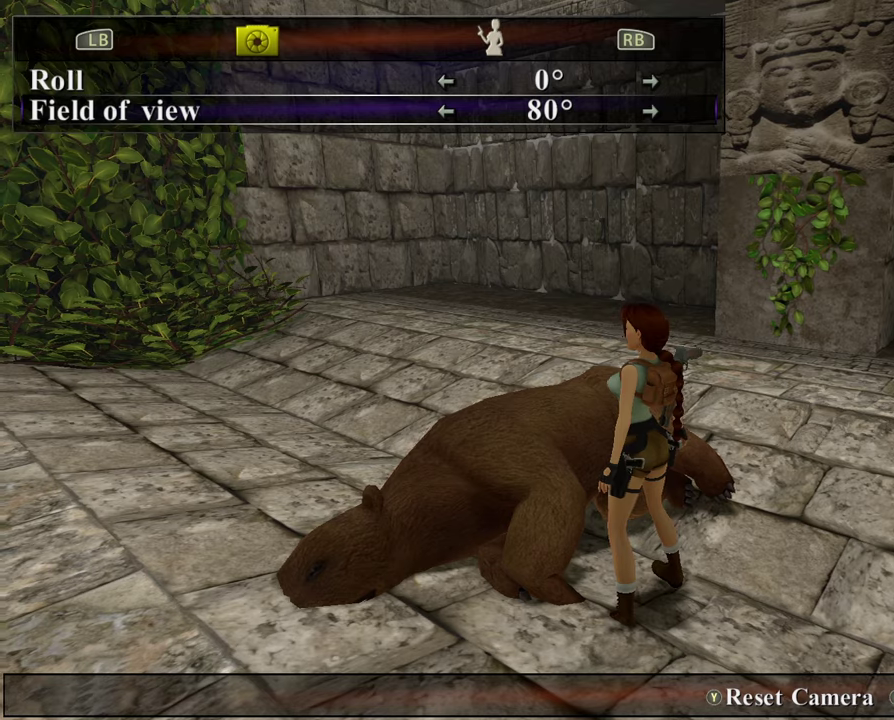
{"dt_ms": 300, "buttons": [], "left_stick": "left", "right_stick": "down", "events": [[100, "right_stick", "down"]]}
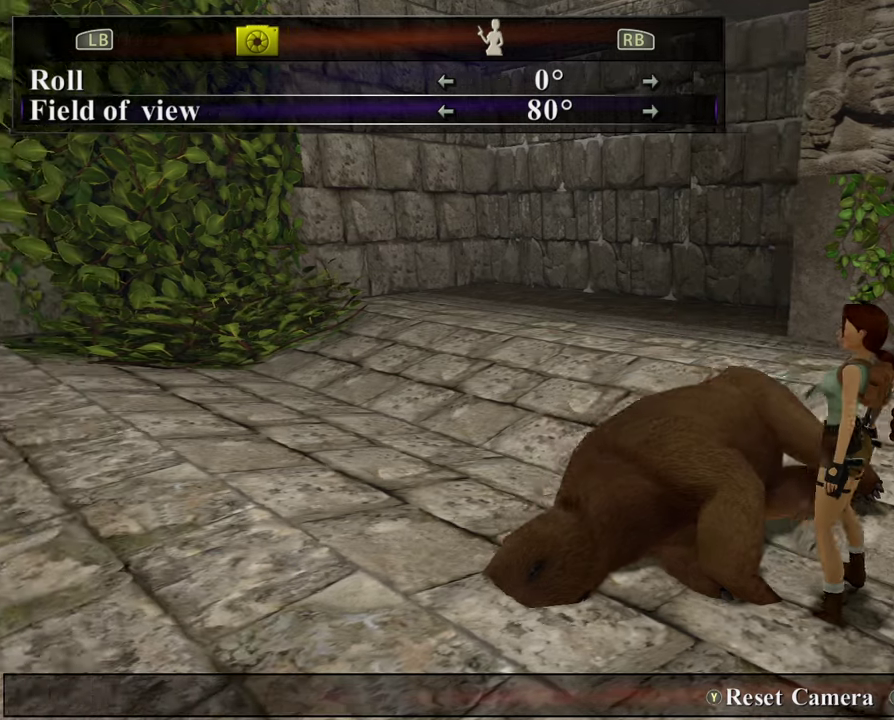
{"dt_ms": 300, "buttons": [], "left_stick": "left", "right_stick": "right", "events": [[67, "right_stick", "down-right"], [134, "right_stick", "right"]]}
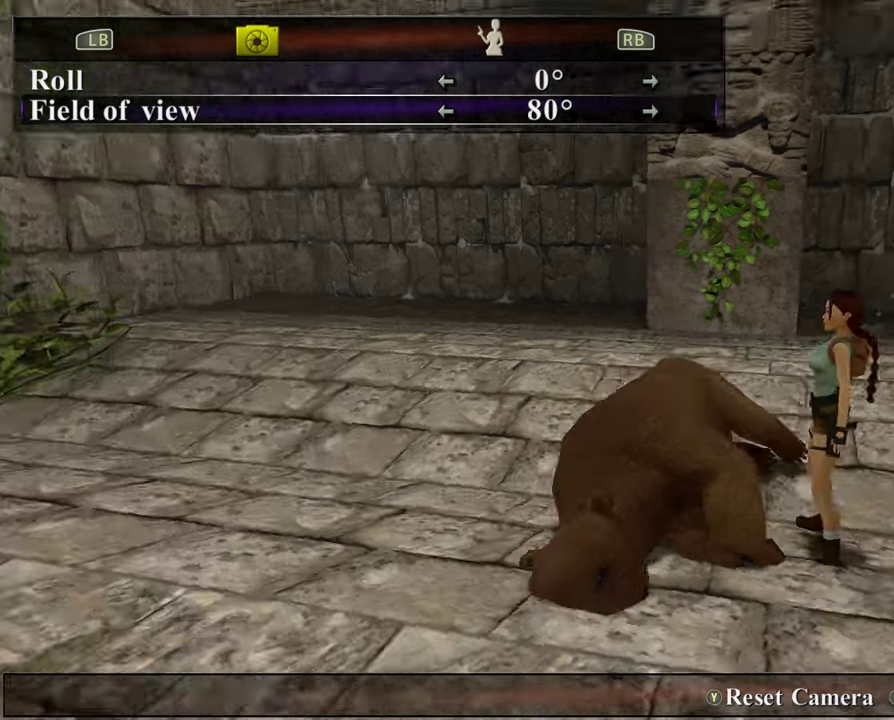
{"dt_ms": 500, "buttons": [], "left_stick": "left", "right_stick": "right", "events": []}
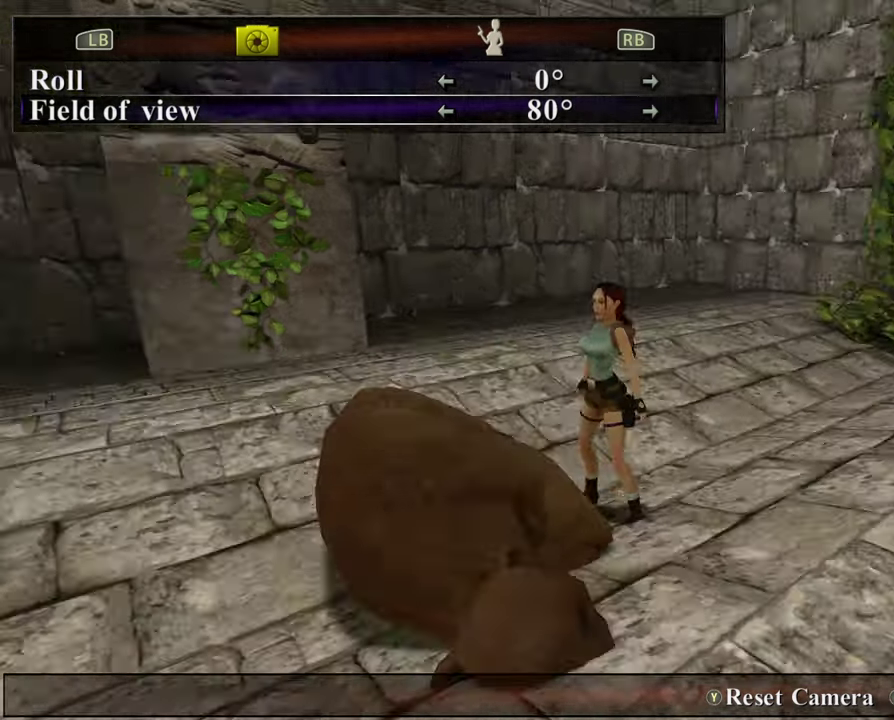
{"dt_ms": 500, "buttons": [], "left_stick": "center", "right_stick": "right", "events": [[200, "right_stick", "center"], [234, "left_stick", "down-left"], [434, "left_stick", "center"], [467, "right_stick", "right"]]}
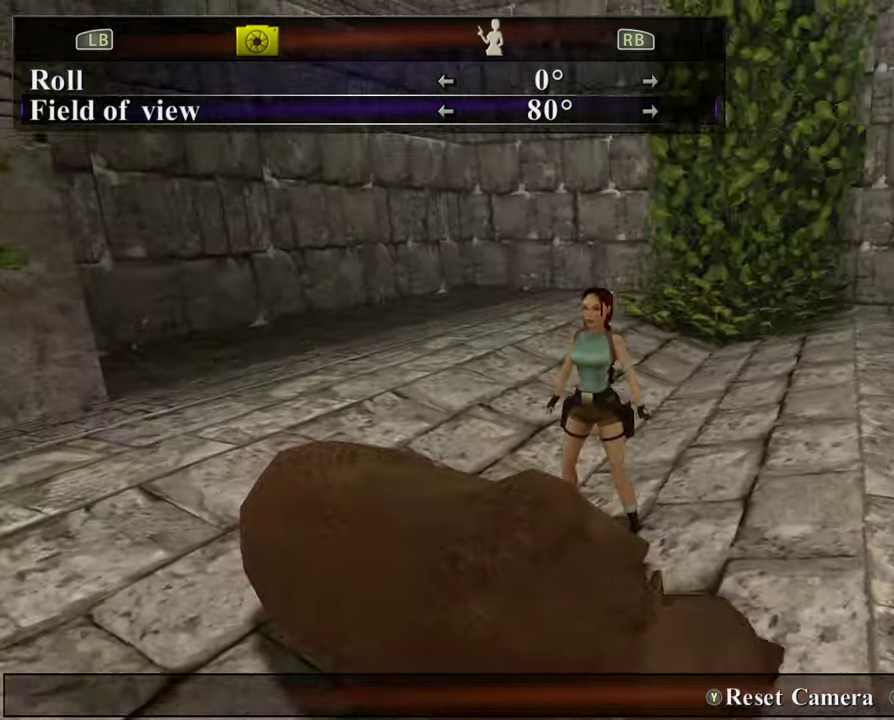
{"dt_ms": 700, "buttons": [], "left_stick": "center", "right_stick": "center", "events": [[34, "right_stick", "down-right"], [100, "left_stick", "down"], [100, "right_stick", "center"], [200, "left_stick", "down-left"], [267, "left_stick", "center"], [534, "right_stick", "down"], [634, "right_stick", "center"]]}
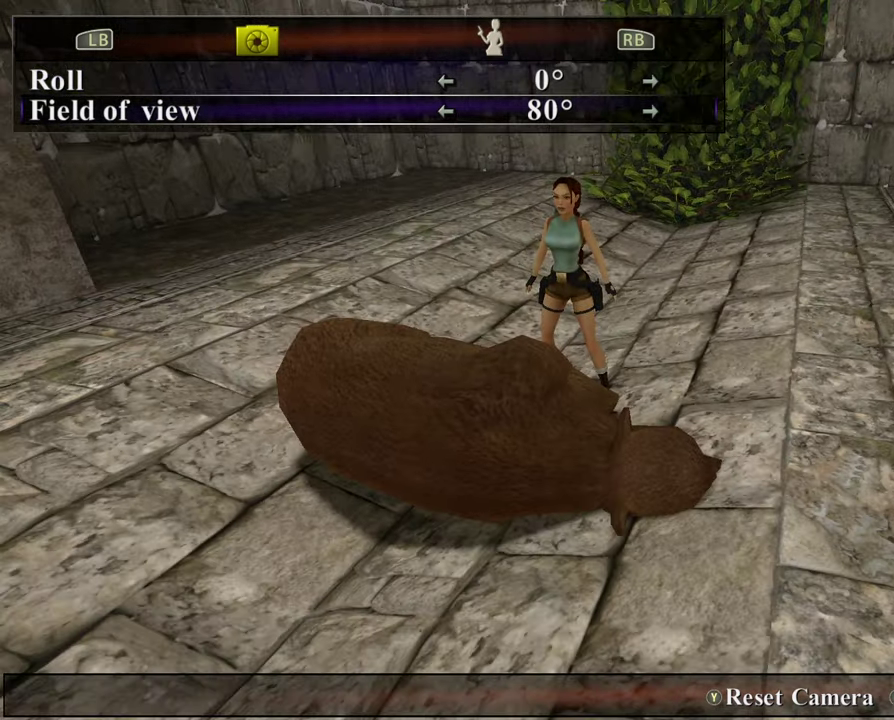
{"dt_ms": 500, "buttons": [], "left_stick": "center", "right_stick": "center", "events": [[167, "left_stick", "left"], [267, "left_stick", "center"]]}
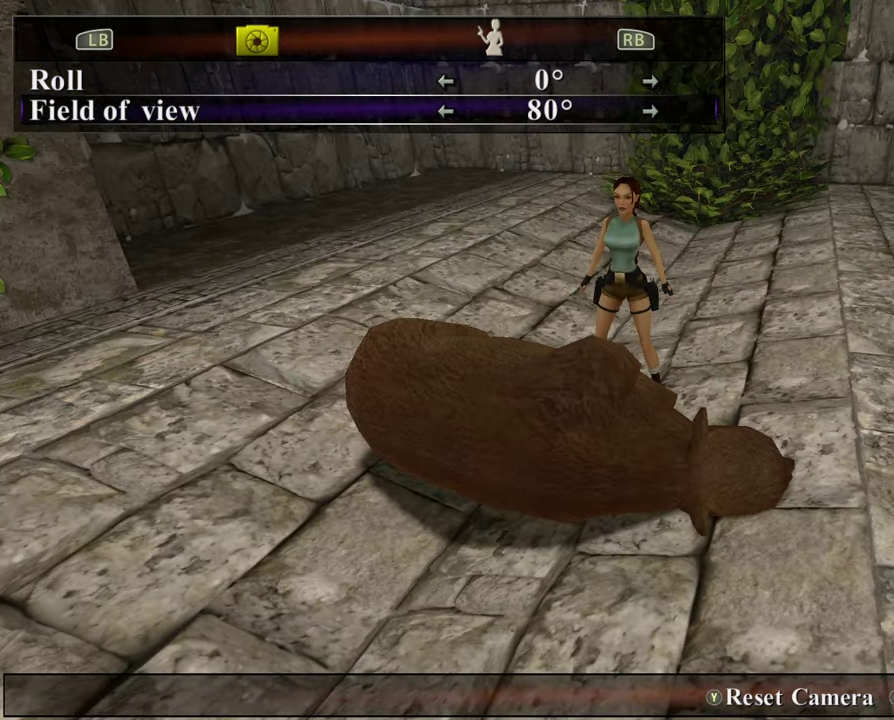
{"dt_ms": 500, "buttons": [], "left_stick": "center", "right_stick": "center", "events": []}
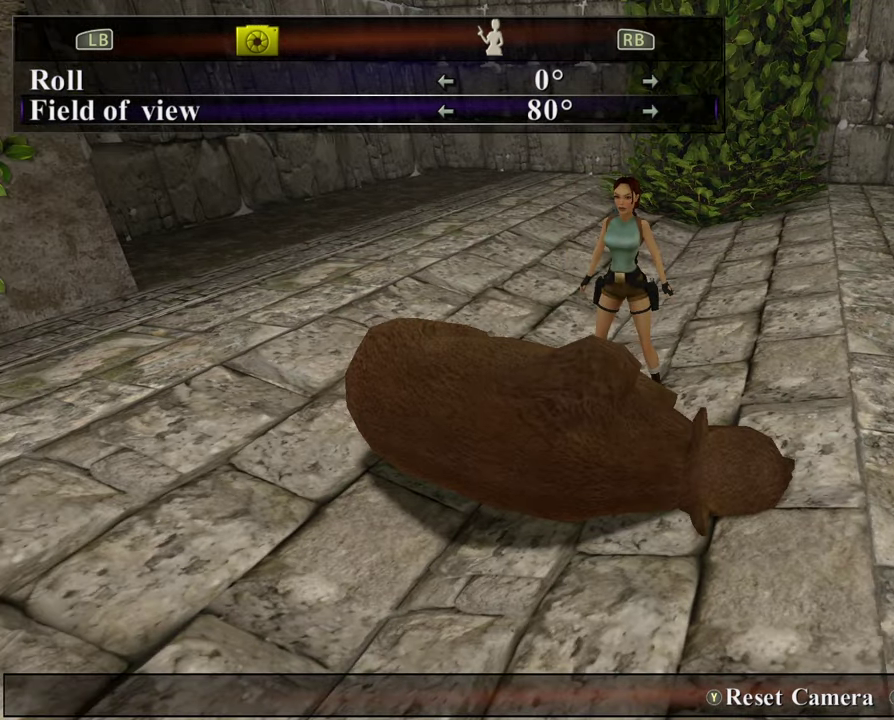
{"dt_ms": 500, "buttons": [], "left_stick": "center", "right_stick": "center", "events": []}
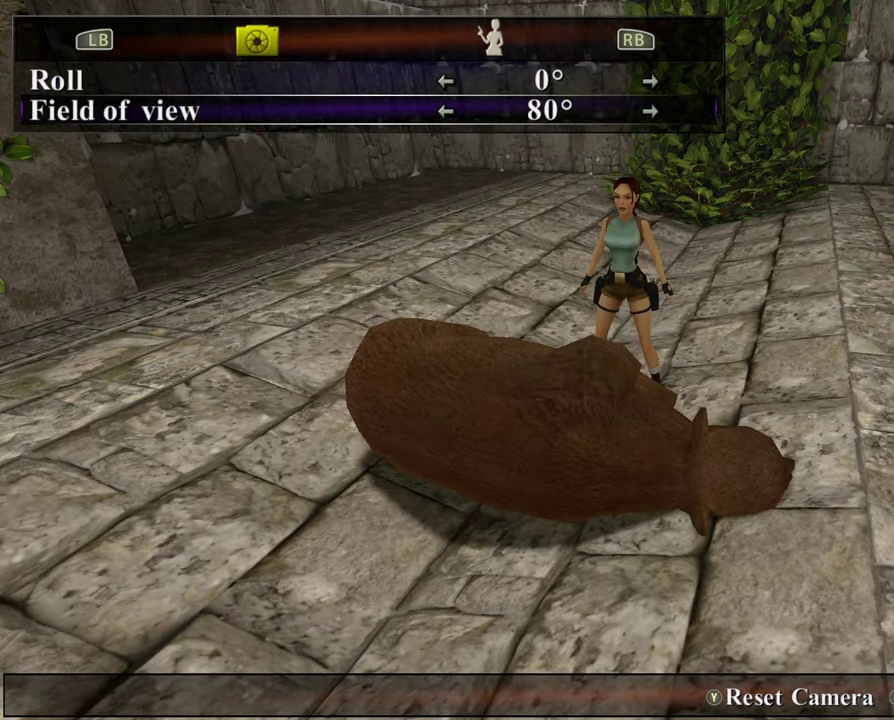
{"dt_ms": 500, "buttons": [], "left_stick": "center", "right_stick": "center", "events": [[167, "R1", "down"], [367, "R1", "up"]]}
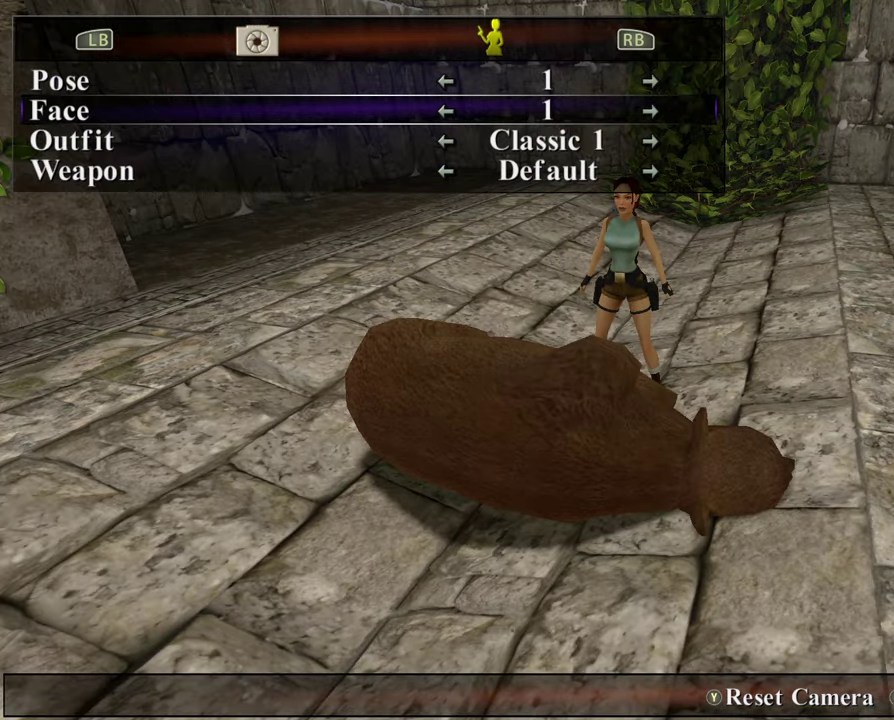
{"dt_ms": 700, "buttons": [], "left_stick": "center", "right_stick": "center", "events": [[534, "L1", "down"], [634, "L1", "up"]]}
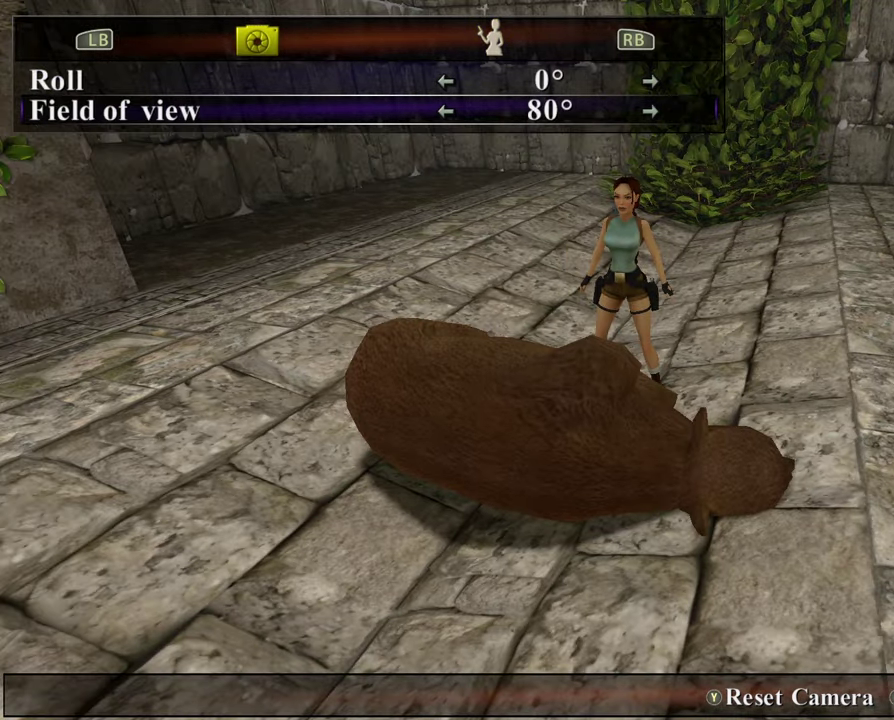
{"dt_ms": 300, "buttons": [], "left_stick": "center", "right_stick": "center", "events": []}
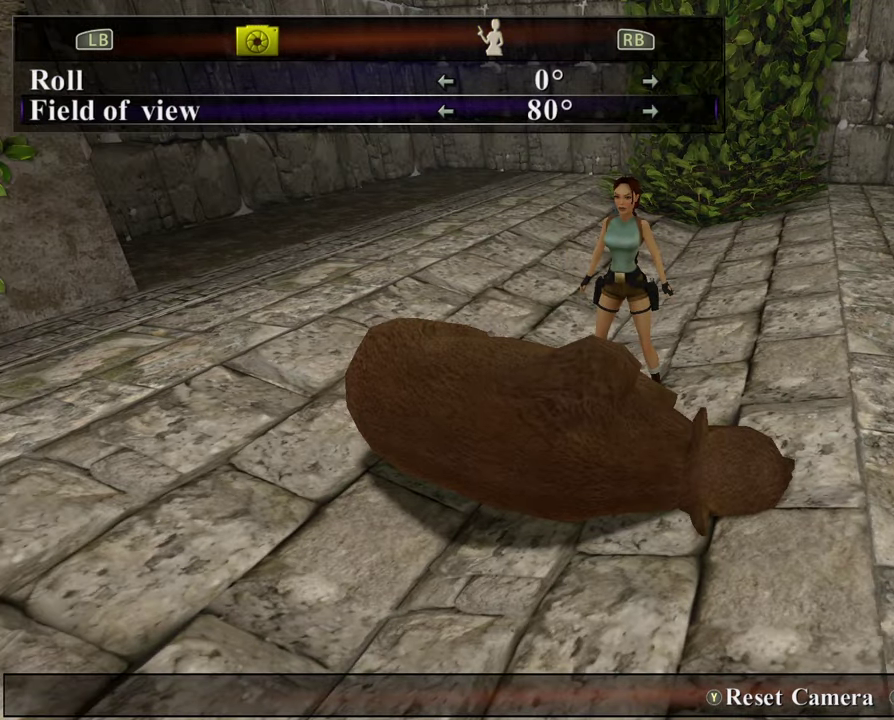
{"dt_ms": 500, "buttons": [], "left_stick": "center", "right_stick": "center", "events": [[100, "R1", "down"], [367, "R1", "up"]]}
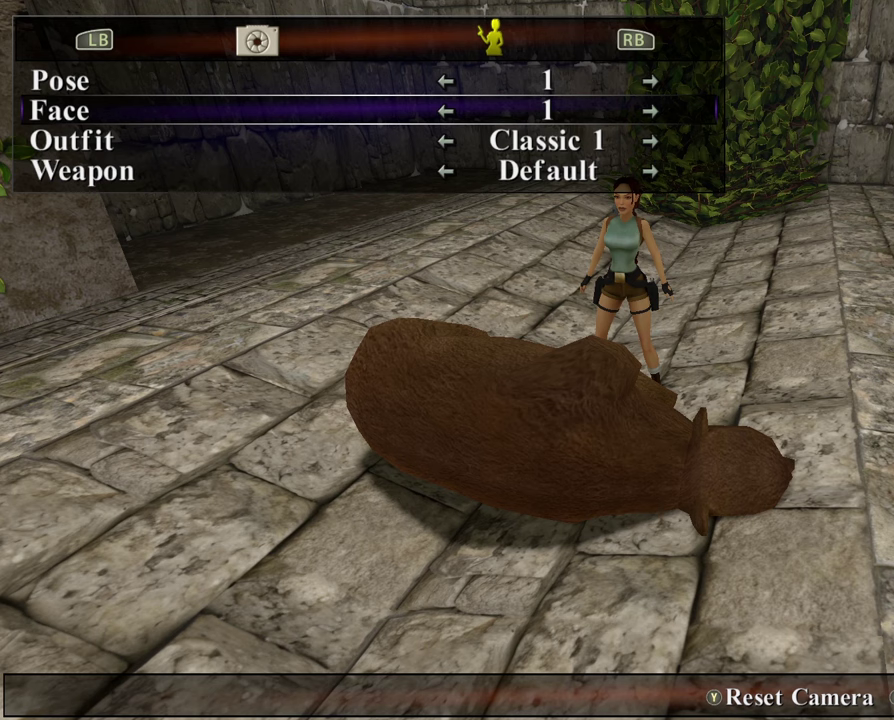
{"dt_ms": 500, "buttons": [], "left_stick": "center", "right_stick": "center", "events": []}
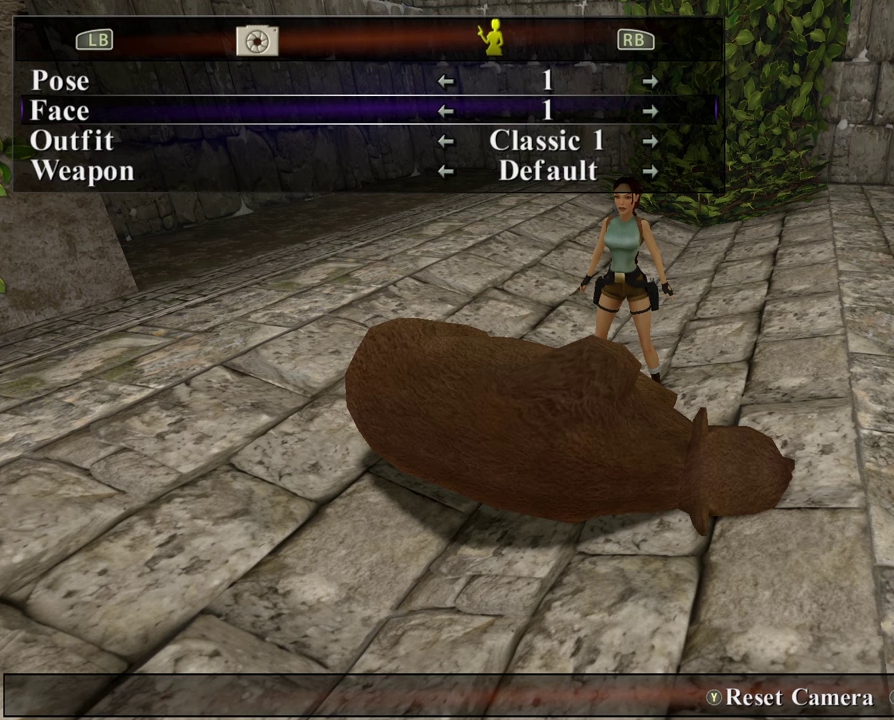
{"dt_ms": 500, "buttons": [], "left_stick": "center", "right_stick": "center", "events": [[434, "DPAD_UP", "down"], [500, "DPAD_UP", "up"]]}
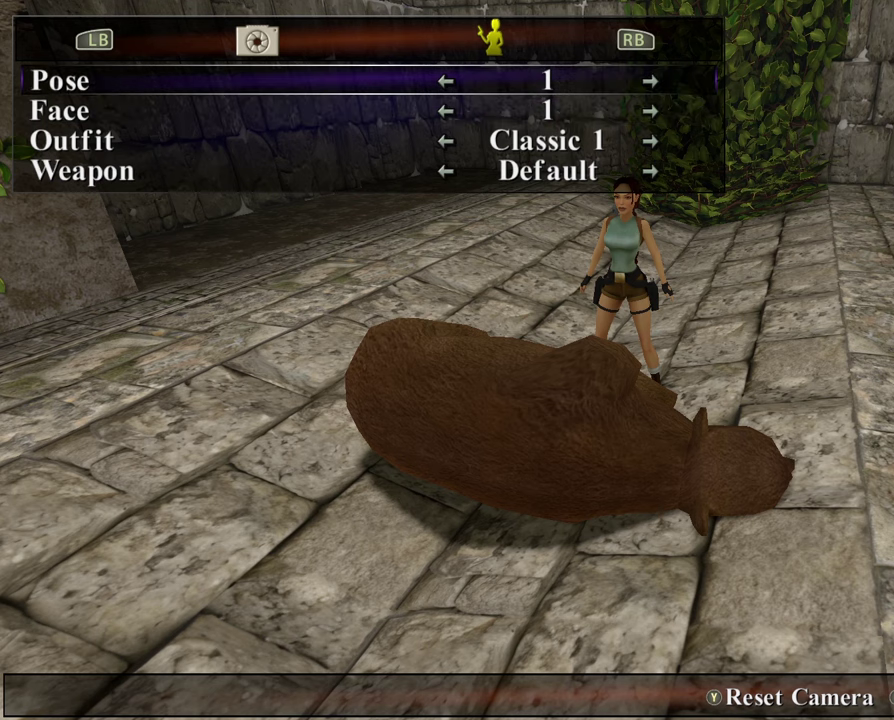
{"dt_ms": 500, "buttons": [], "left_stick": "center", "right_stick": "center", "events": []}
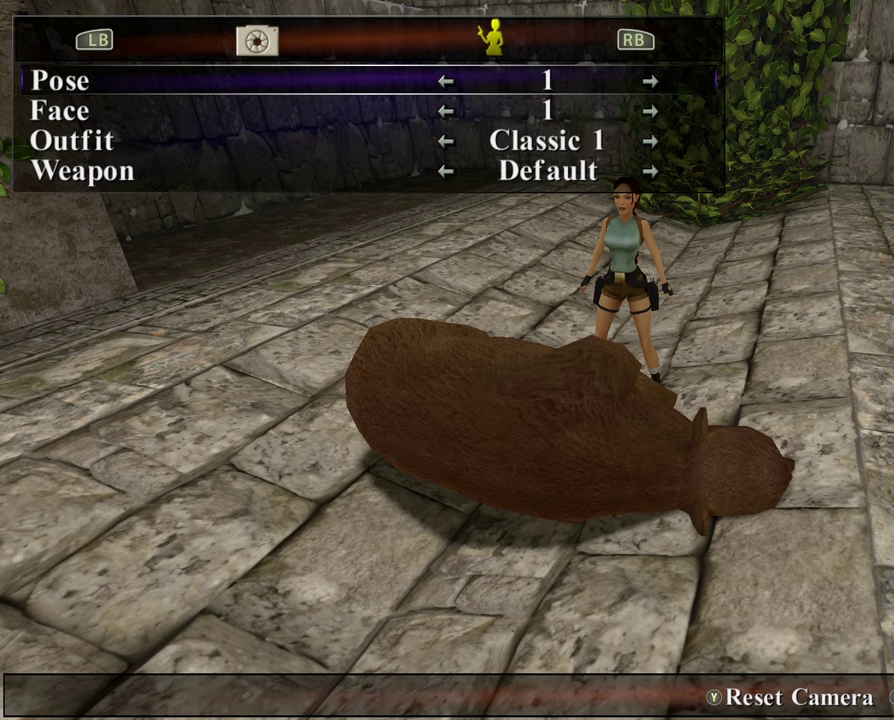
{"dt_ms": 500, "buttons": [], "left_stick": "center", "right_stick": "up", "events": [[400, "right_stick", "up"]]}
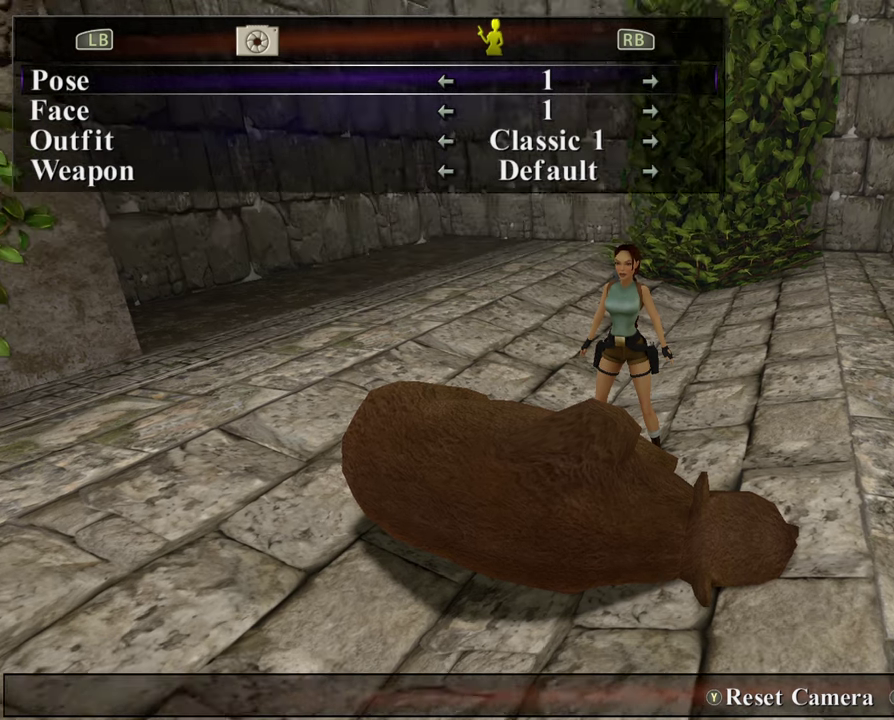
{"dt_ms": 500, "buttons": [], "left_stick": "center", "right_stick": "center", "events": [[67, "right_stick", "center"]]}
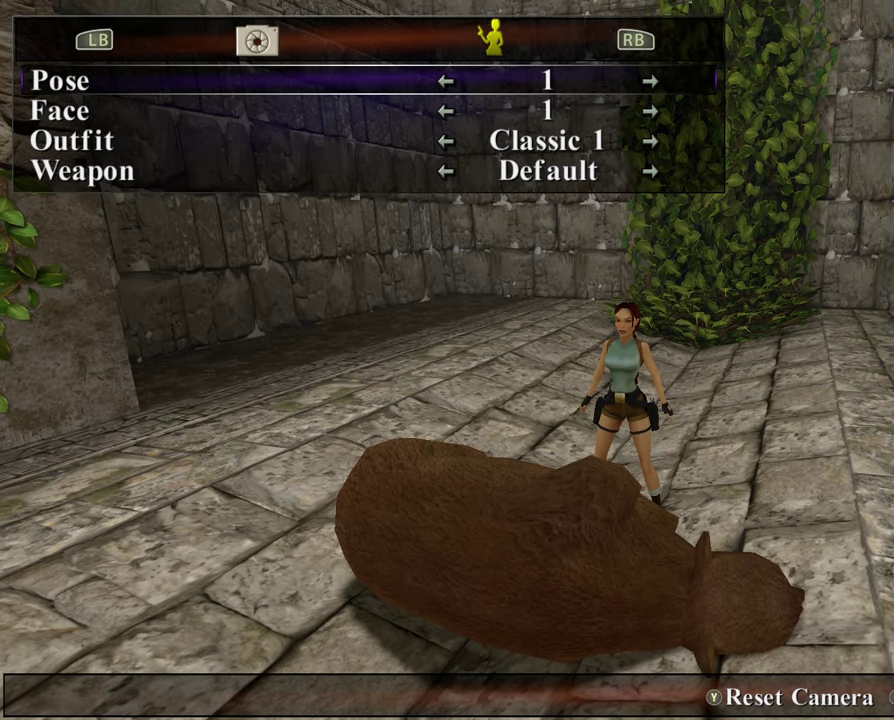
{"dt_ms": 400, "buttons": ["DPAD_DOWN"], "left_stick": "center", "right_stick": "center", "events": [[367, "DPAD_DOWN", "down"]]}
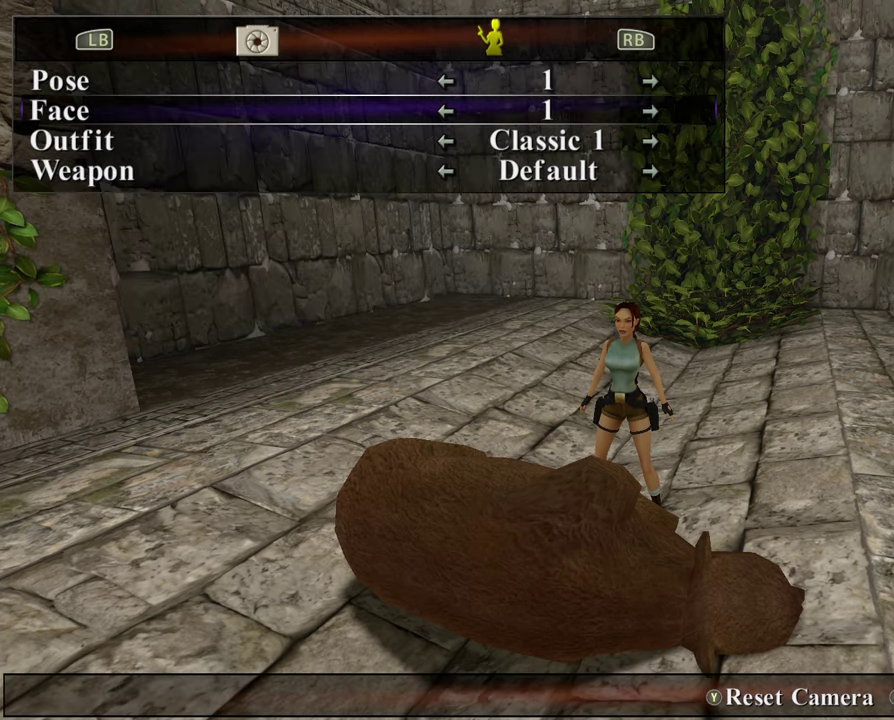
{"dt_ms": 600, "buttons": [], "left_stick": "center", "right_stick": "center", "events": [[34, "DPAD_DOWN", "up"], [234, "DPAD_DOWN", "down"], [334, "DPAD_DOWN", "up"]]}
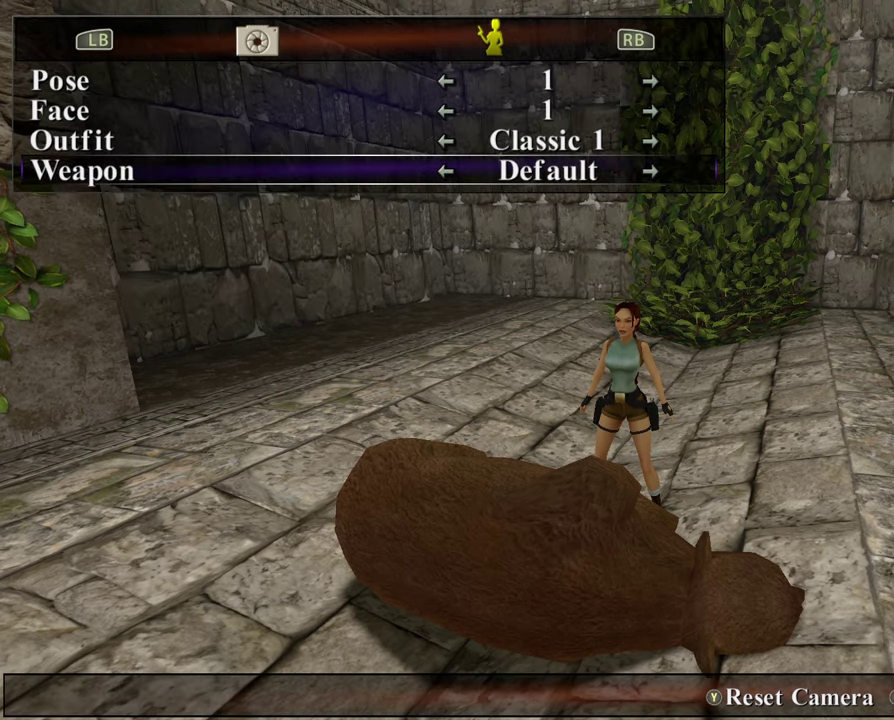
{"dt_ms": 400, "buttons": [], "left_stick": "center", "right_stick": "center", "events": [[200, "DPAD_RIGHT", "down"], [334, "DPAD_RIGHT", "up"]]}
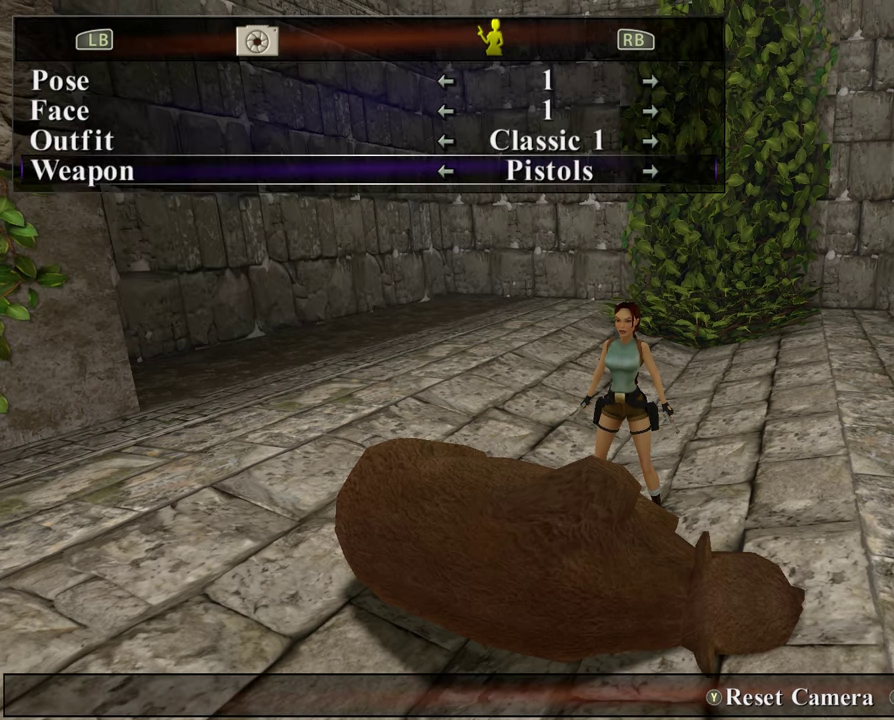
{"dt_ms": 600, "buttons": [], "left_stick": "center", "right_stick": "center", "events": []}
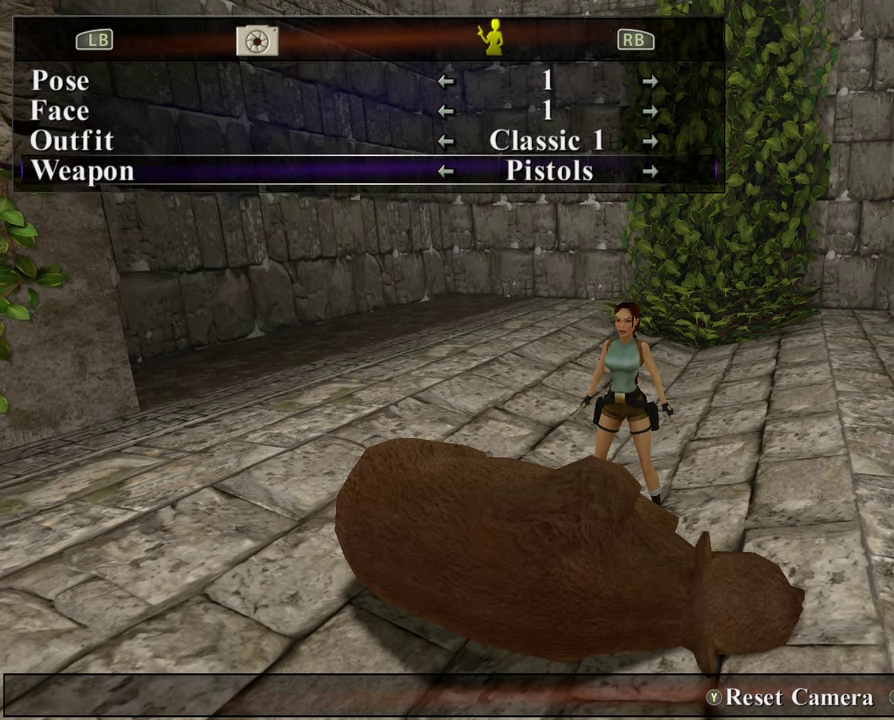
{"dt_ms": 500, "buttons": [], "left_stick": "center", "right_stick": "center", "events": [[134, "DPAD_RIGHT", "down"], [234, "DPAD_RIGHT", "up"]]}
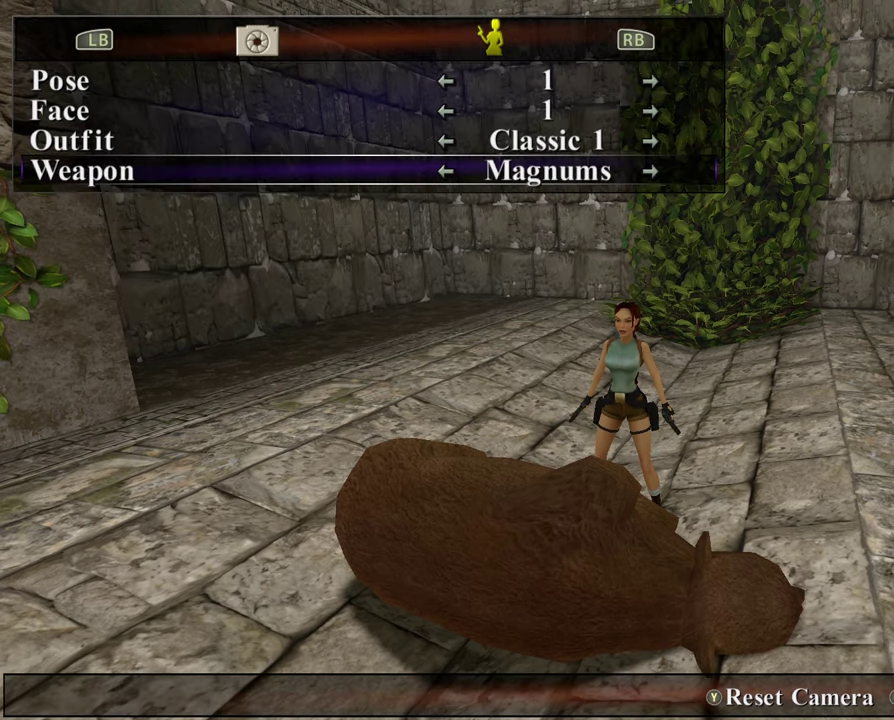
{"dt_ms": 500, "buttons": [], "left_stick": "center", "right_stick": "center", "events": [[267, "DPAD_RIGHT", "down"], [400, "DPAD_RIGHT", "up"]]}
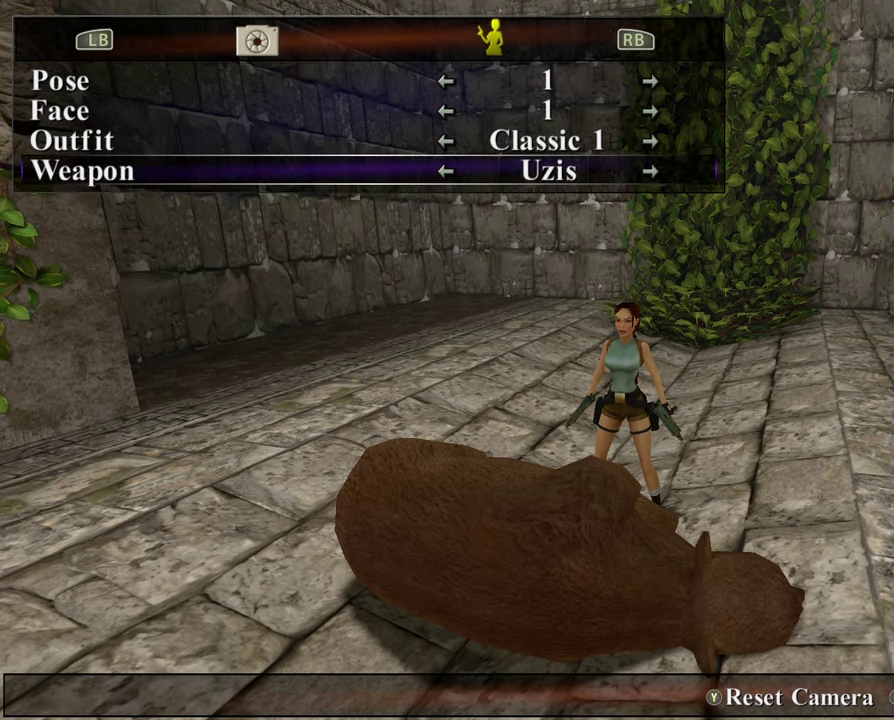
{"dt_ms": 300, "buttons": ["DPAD_RIGHT"], "left_stick": "center", "right_stick": "center", "events": [[300, "DPAD_RIGHT", "down"]]}